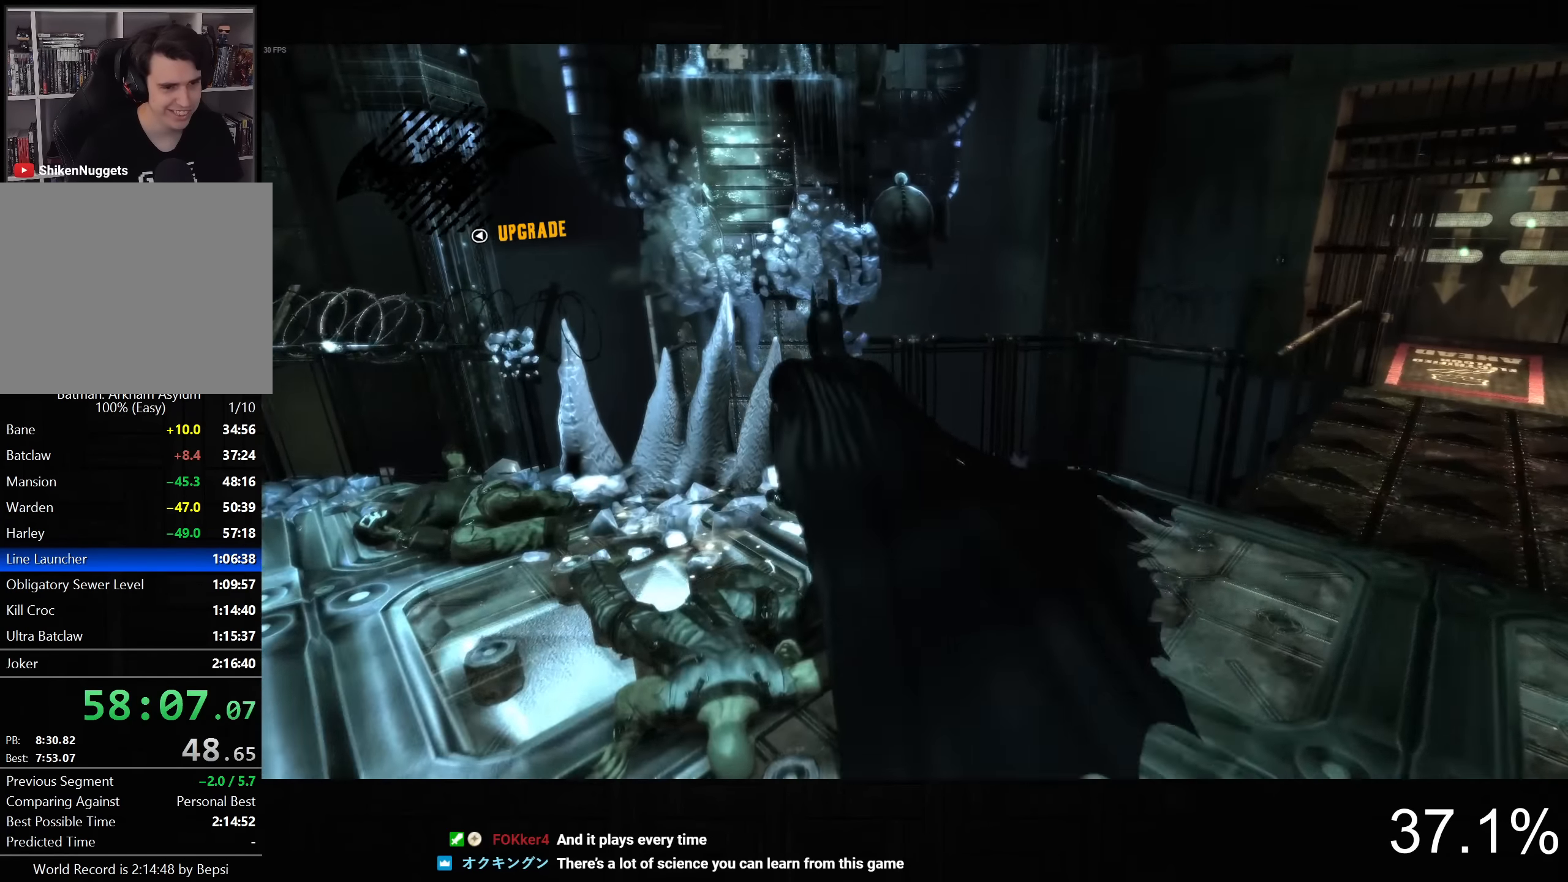
Gameplay with a controller (PlayStation layout); each line is a JSON object with the inputs held at the frame after it. "button_events" lists button changes between this image and that frame as [ms after this image, input, new state], when the widget could be followed in between (sticks are given only as held states).
{"buttons": ["CROSS", "L1"], "left_stick": "down-left", "right_stick": "up-left", "button_events": []}
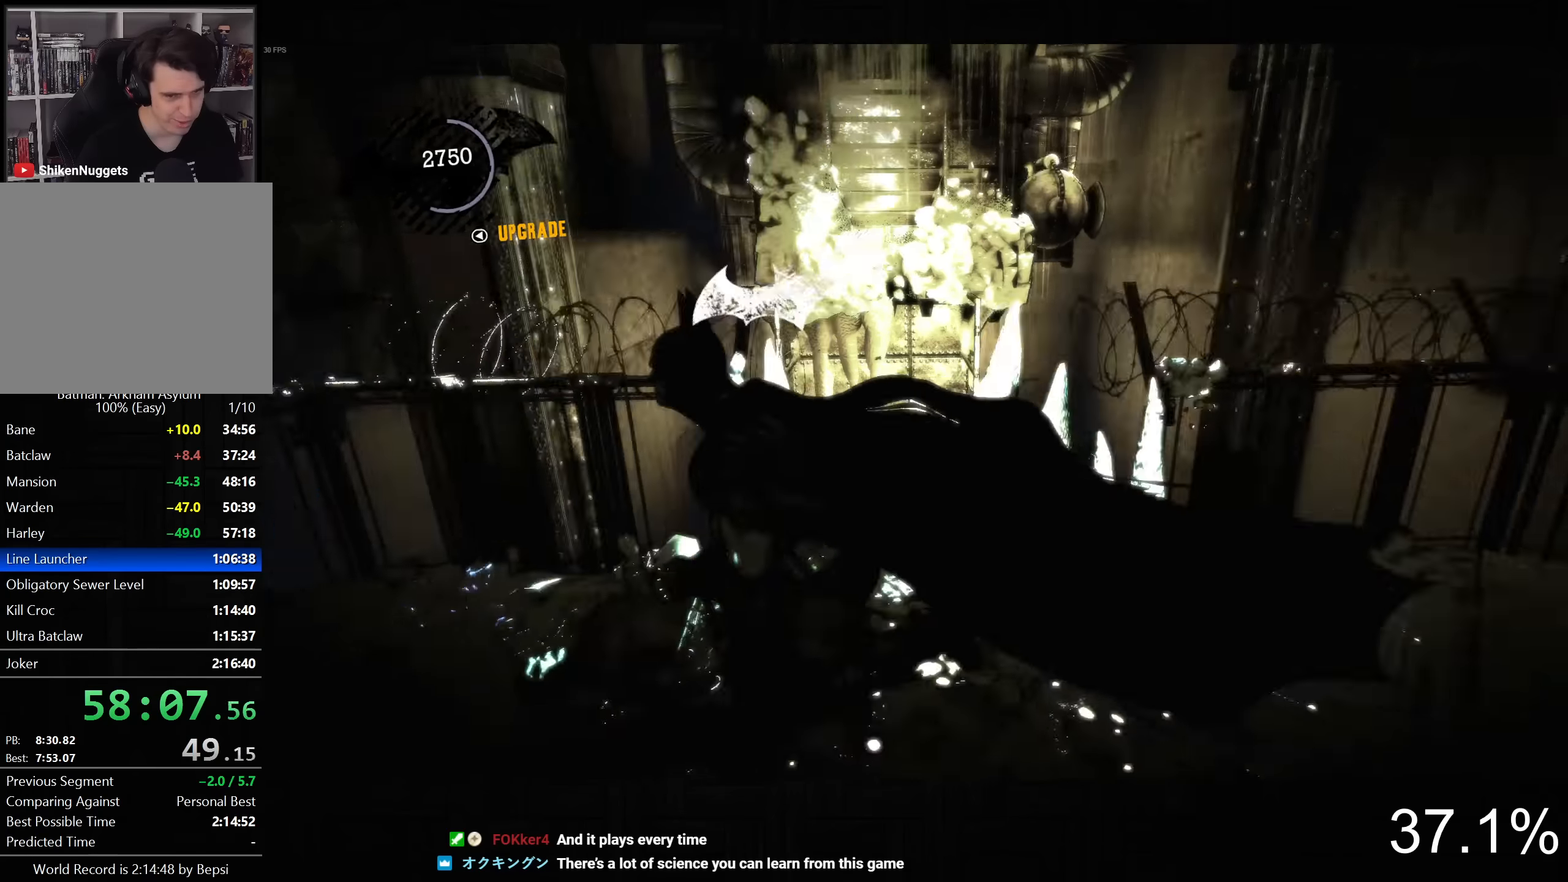
{"buttons": ["CROSS"], "left_stick": "up", "right_stick": "center", "button_events": [[100, "L1", "up"]]}
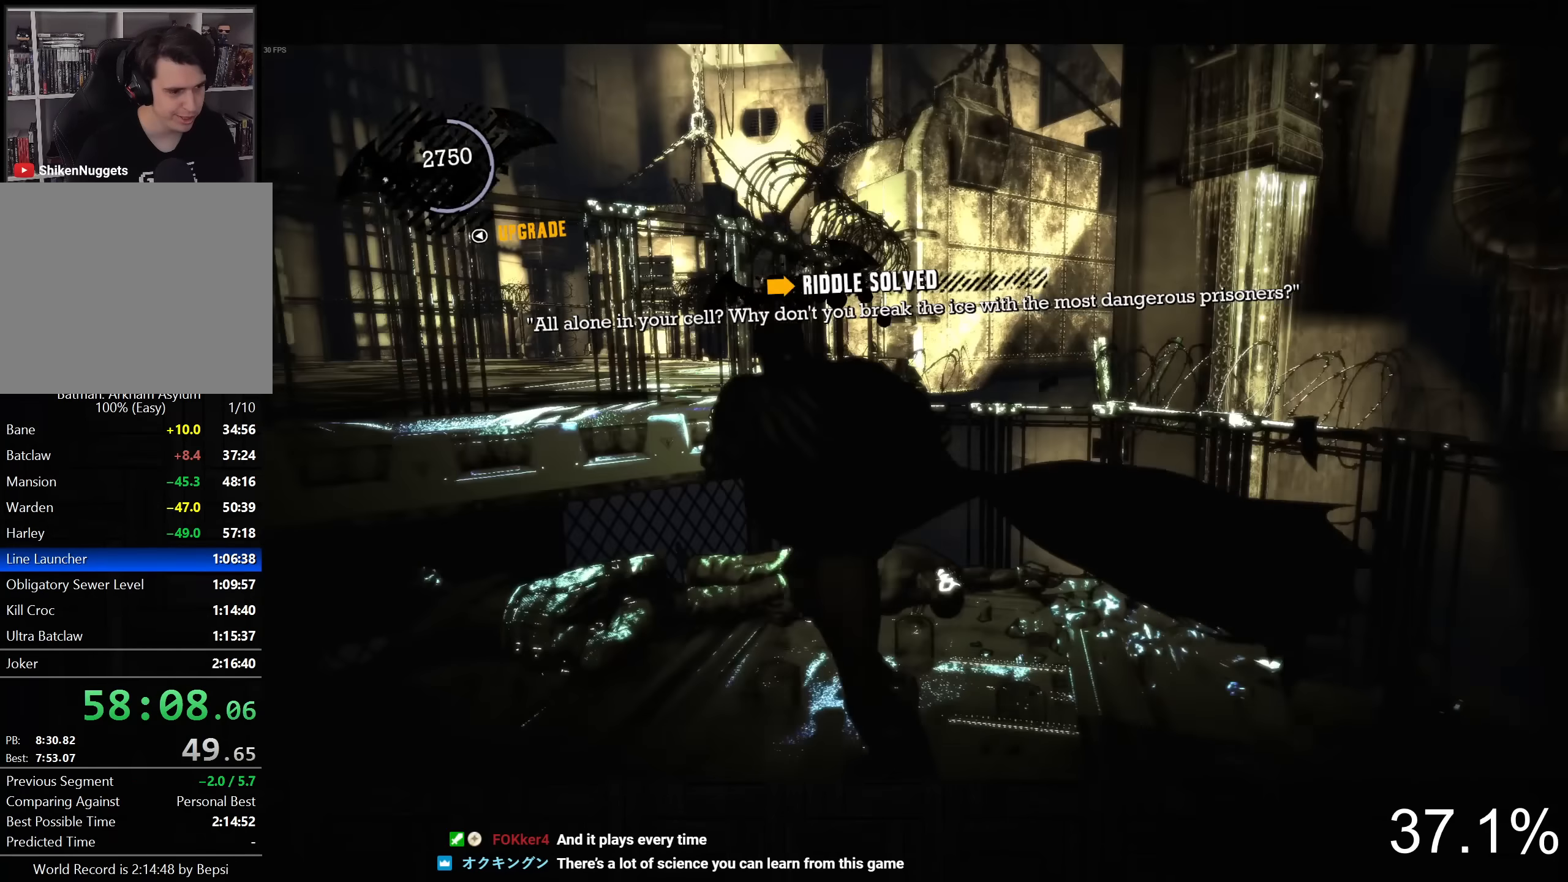
{"buttons": ["CROSS"], "left_stick": "up", "right_stick": "center", "button_events": []}
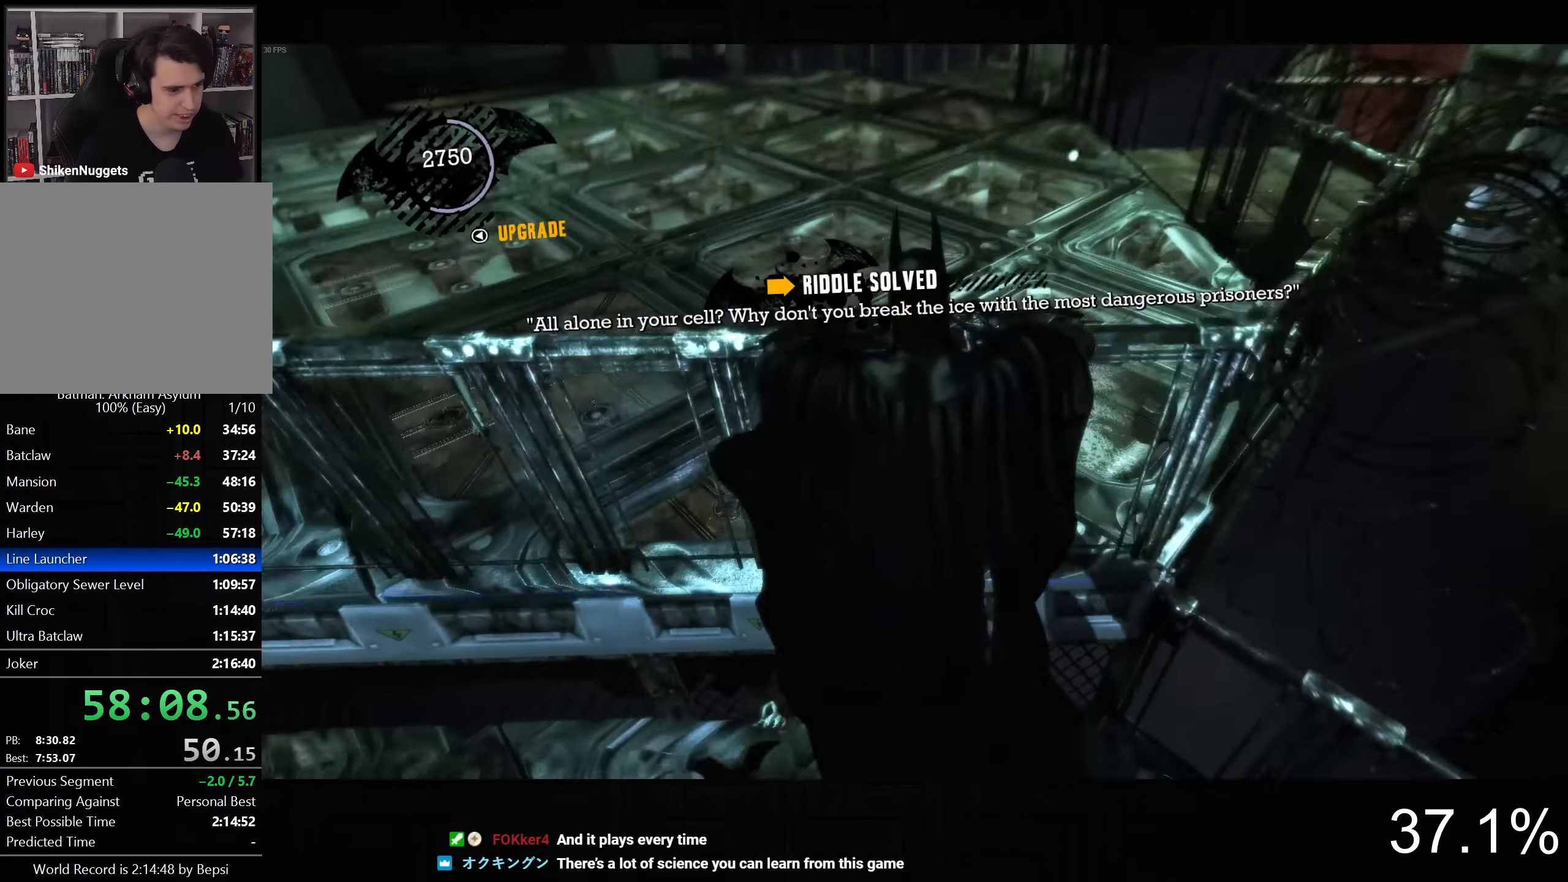
{"buttons": ["CROSS"], "left_stick": "up-right", "right_stick": "up-right", "button_events": []}
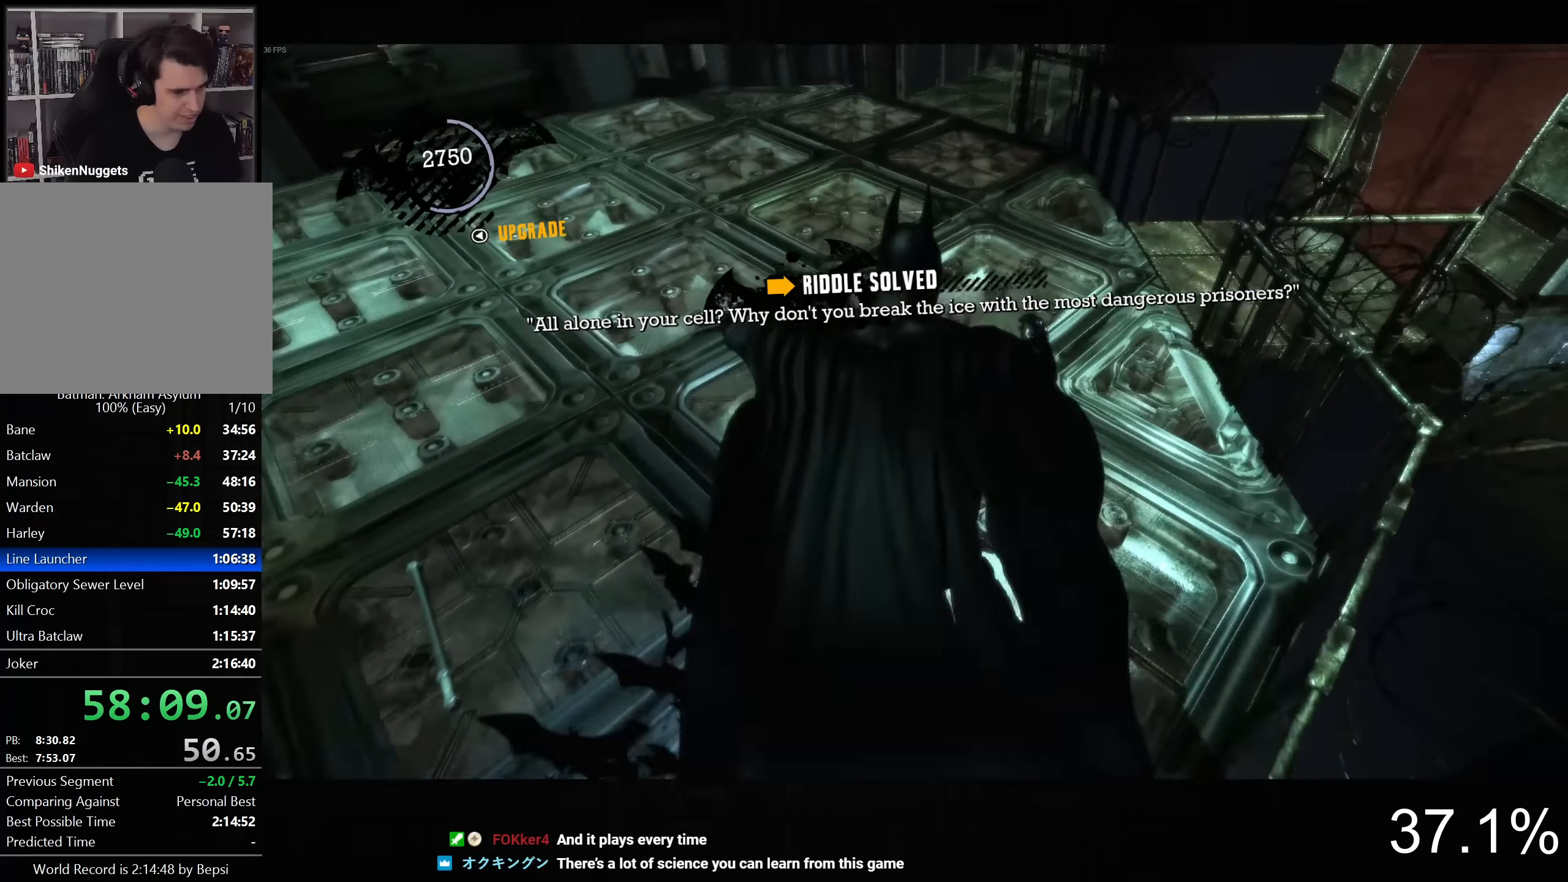
{"buttons": ["CROSS"], "left_stick": "up", "right_stick": "up-right", "button_events": []}
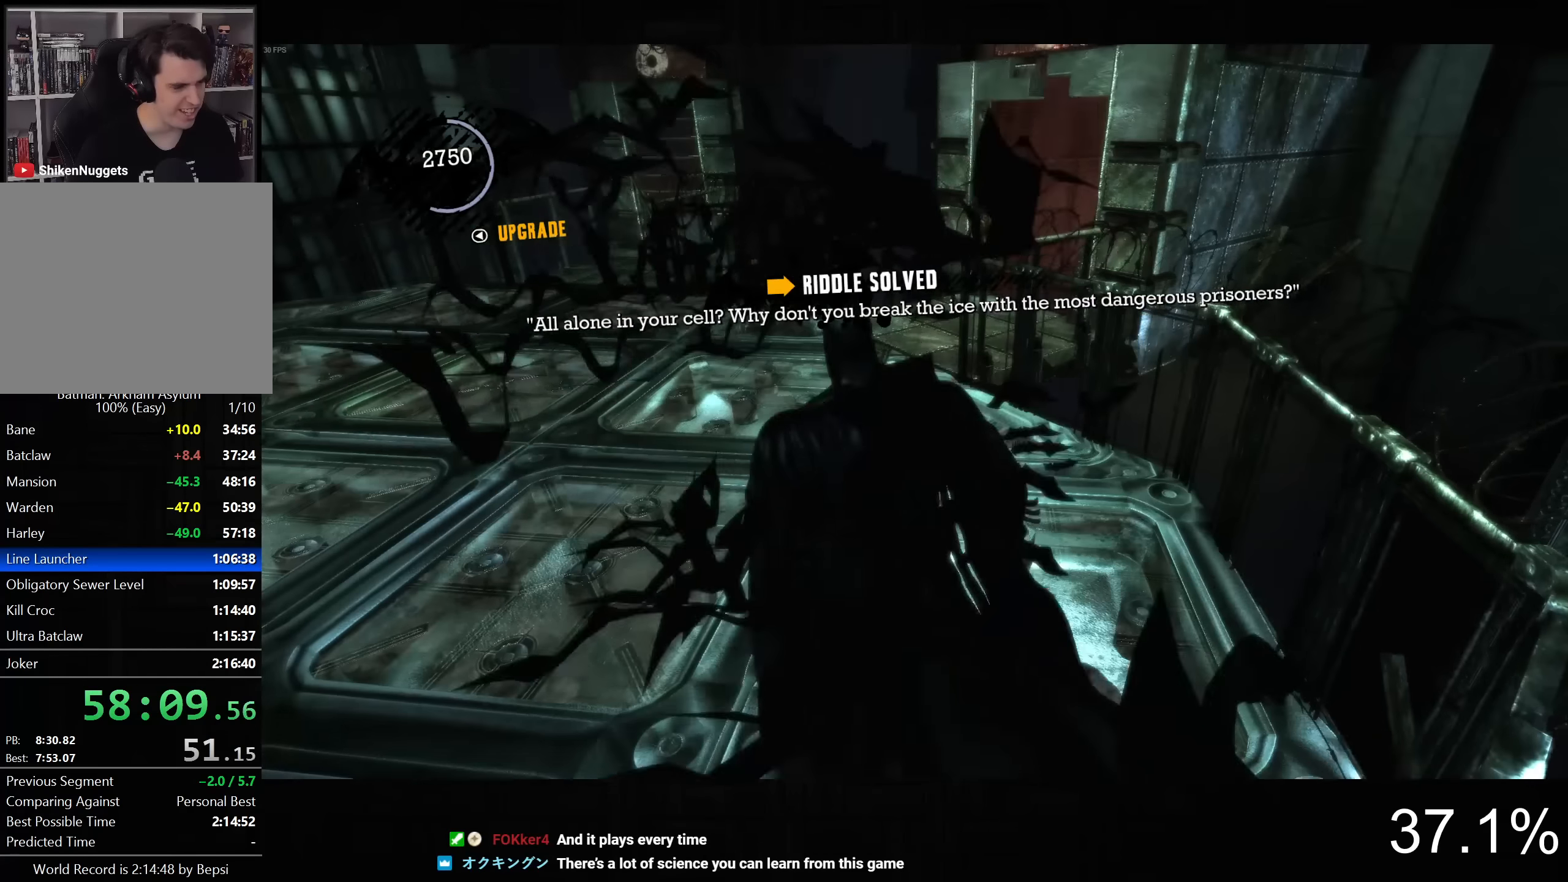
{"buttons": ["CROSS"], "left_stick": "up-left", "right_stick": "up-right", "button_events": []}
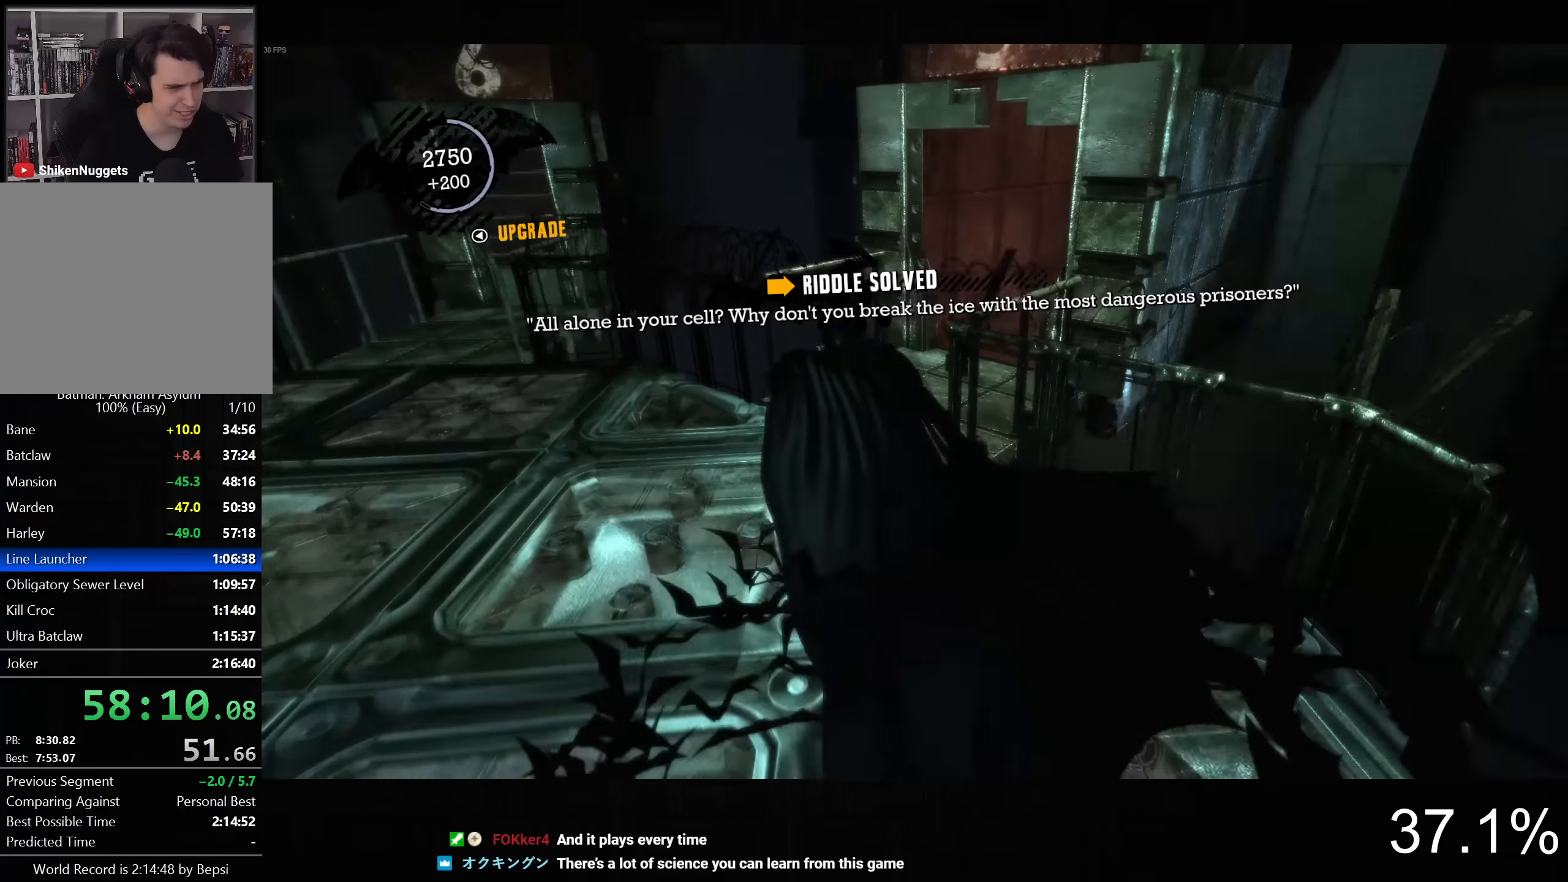
{"buttons": ["CROSS"], "left_stick": "up-right", "right_stick": "center", "button_events": []}
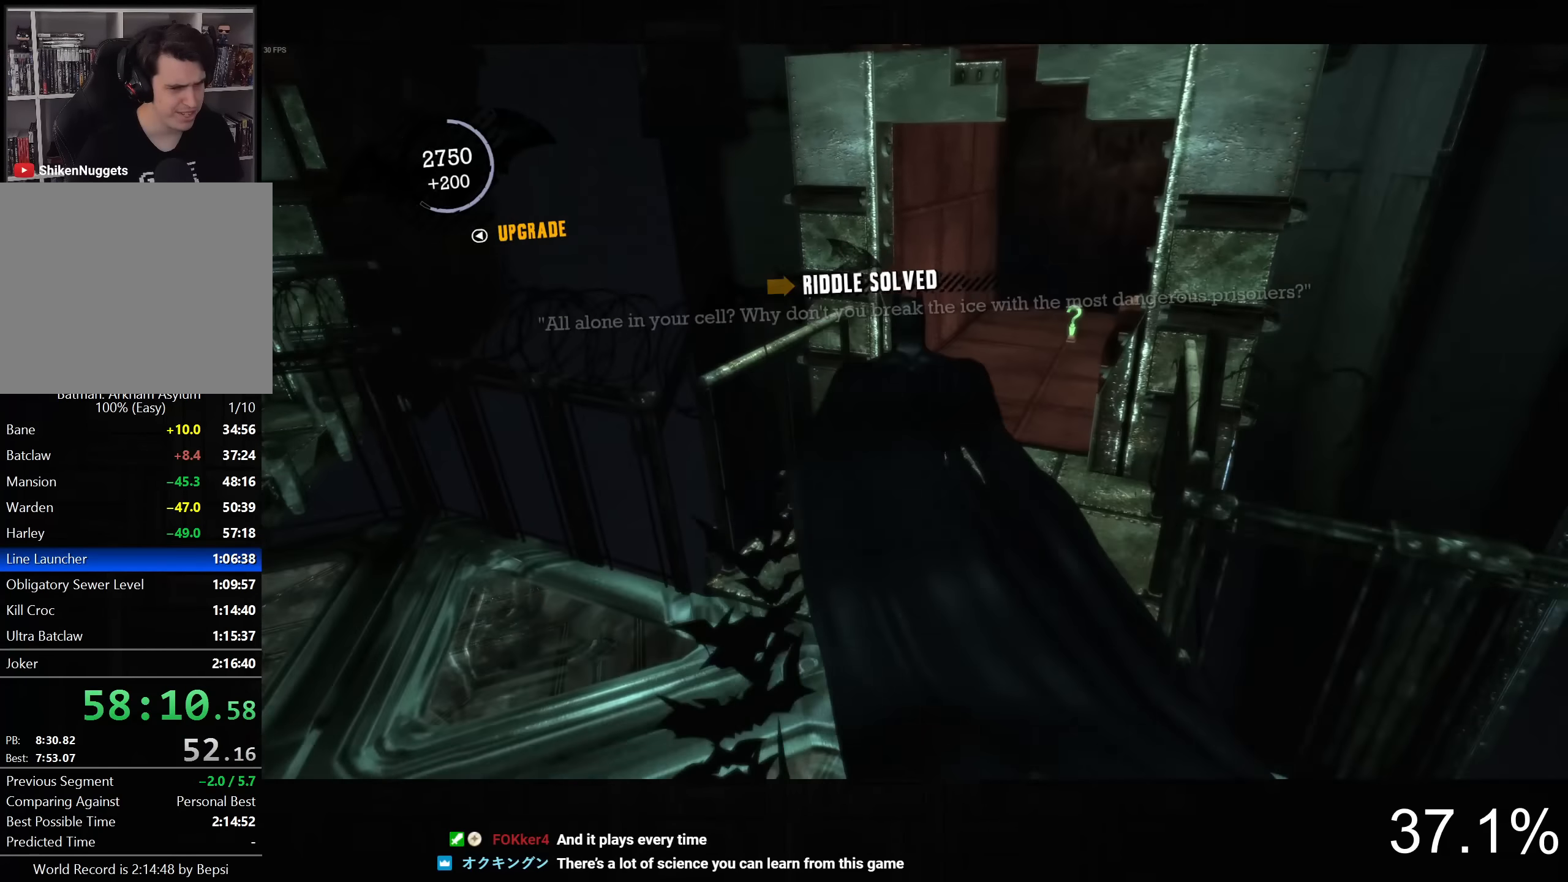
{"buttons": ["CROSS"], "left_stick": "up-right", "right_stick": "center", "button_events": [[283, "DPAD_LEFT", "down"], [417, "DPAD_LEFT", "up"]]}
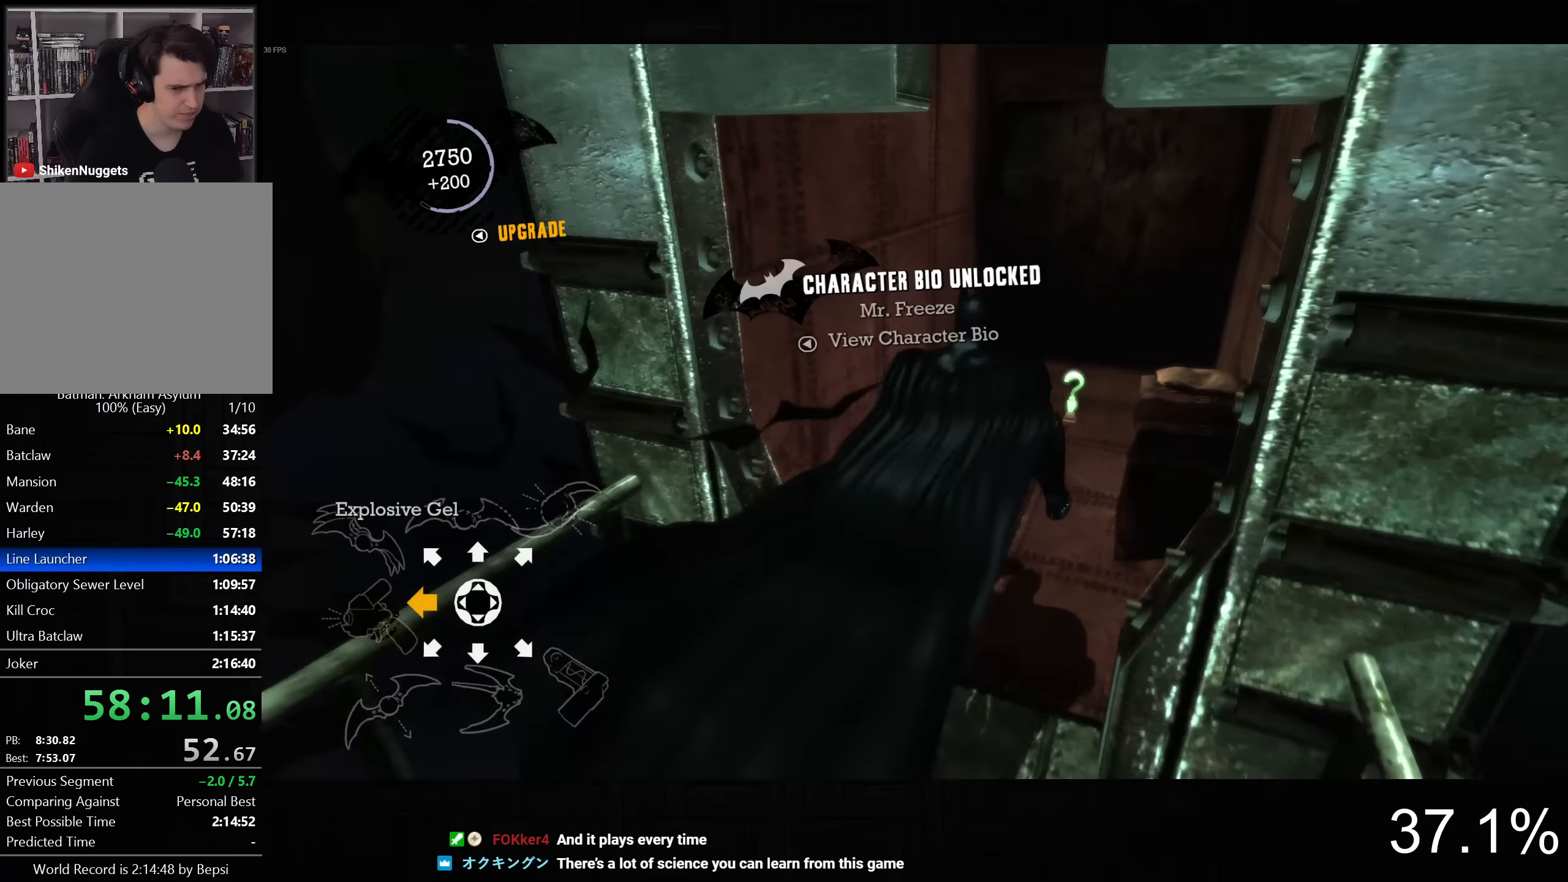
{"buttons": ["R2"], "left_stick": "up-right", "right_stick": "center", "button_events": [[234, "CROSS", "up"], [234, "R2", "down"]]}
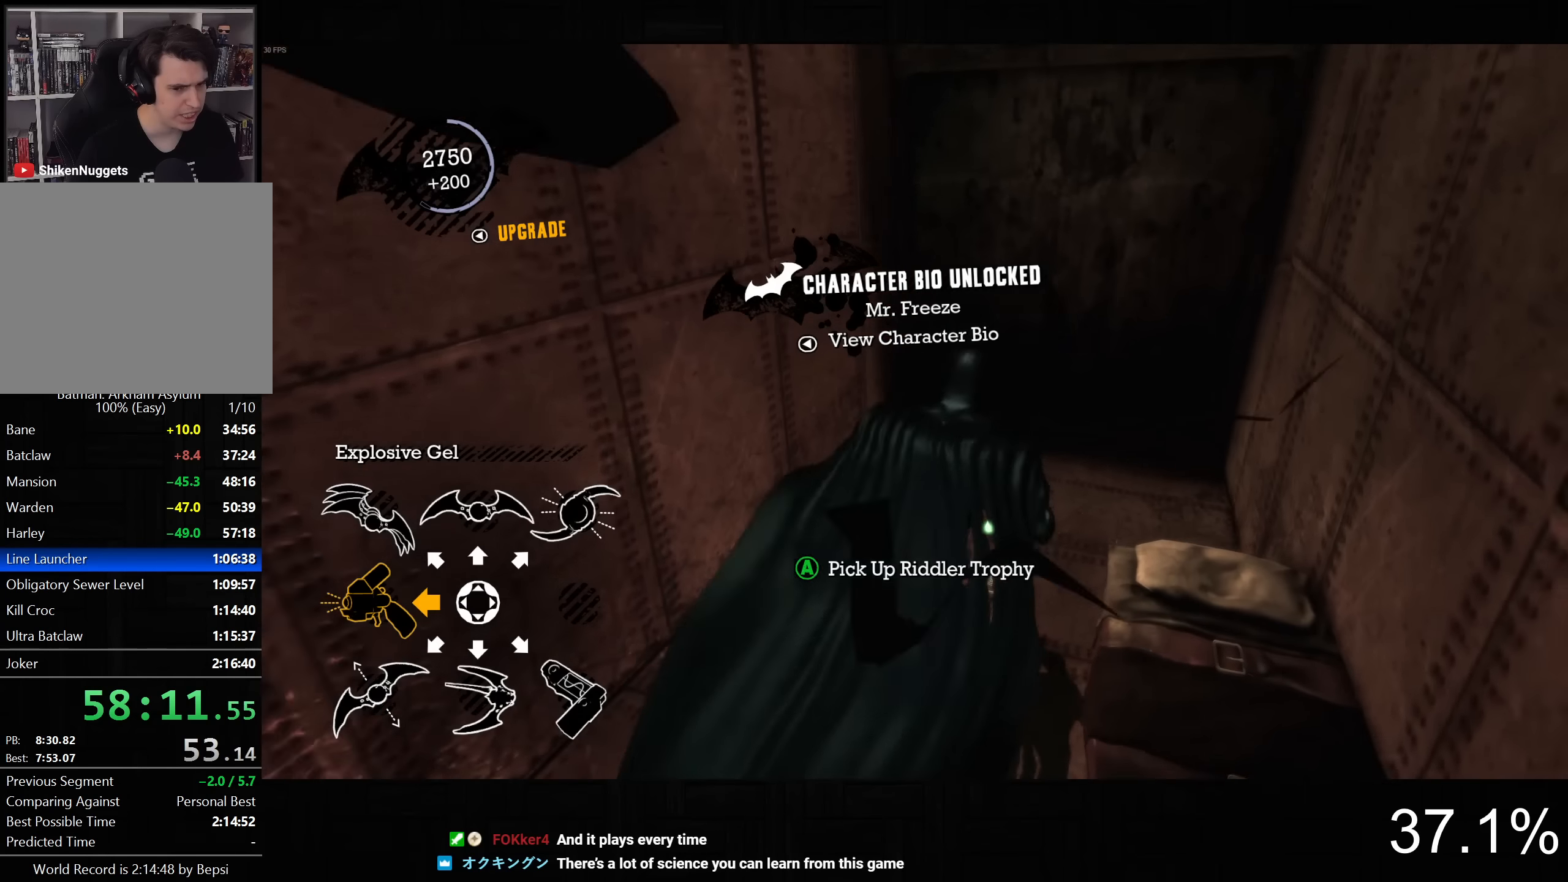
{"buttons": ["L2"], "left_stick": "center", "right_stick": "center", "button_events": [[34, "CROSS", "down"], [117, "CROSS", "up"], [450, "L2", "down"], [500, "R2", "up"]]}
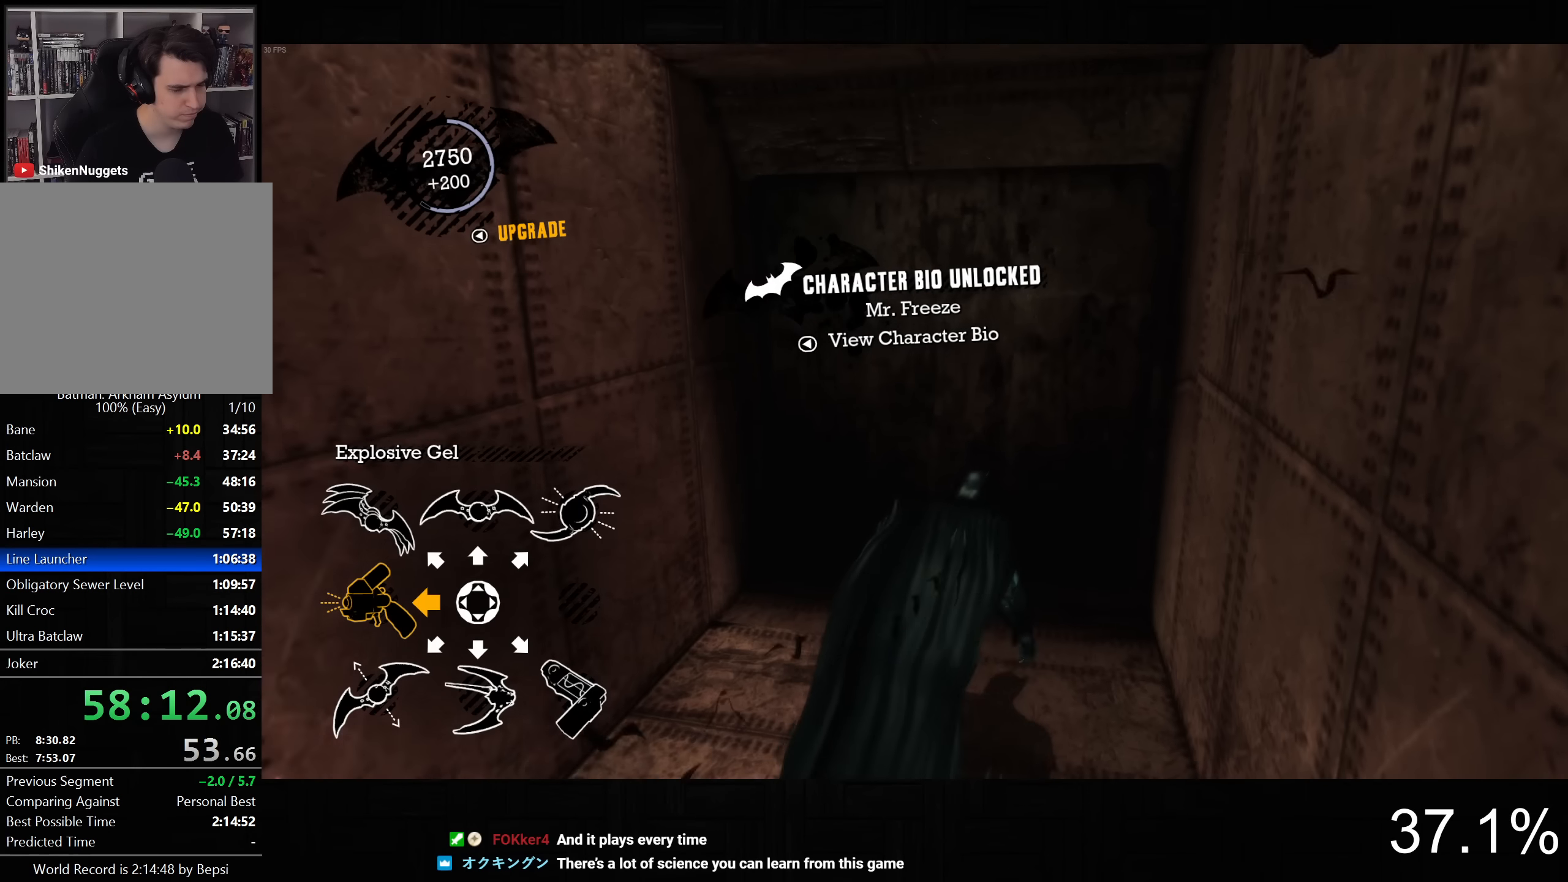
{"buttons": ["L2"], "left_stick": "center", "right_stick": "center", "button_events": [[150, "R2", "down"], [300, "R2", "up"]]}
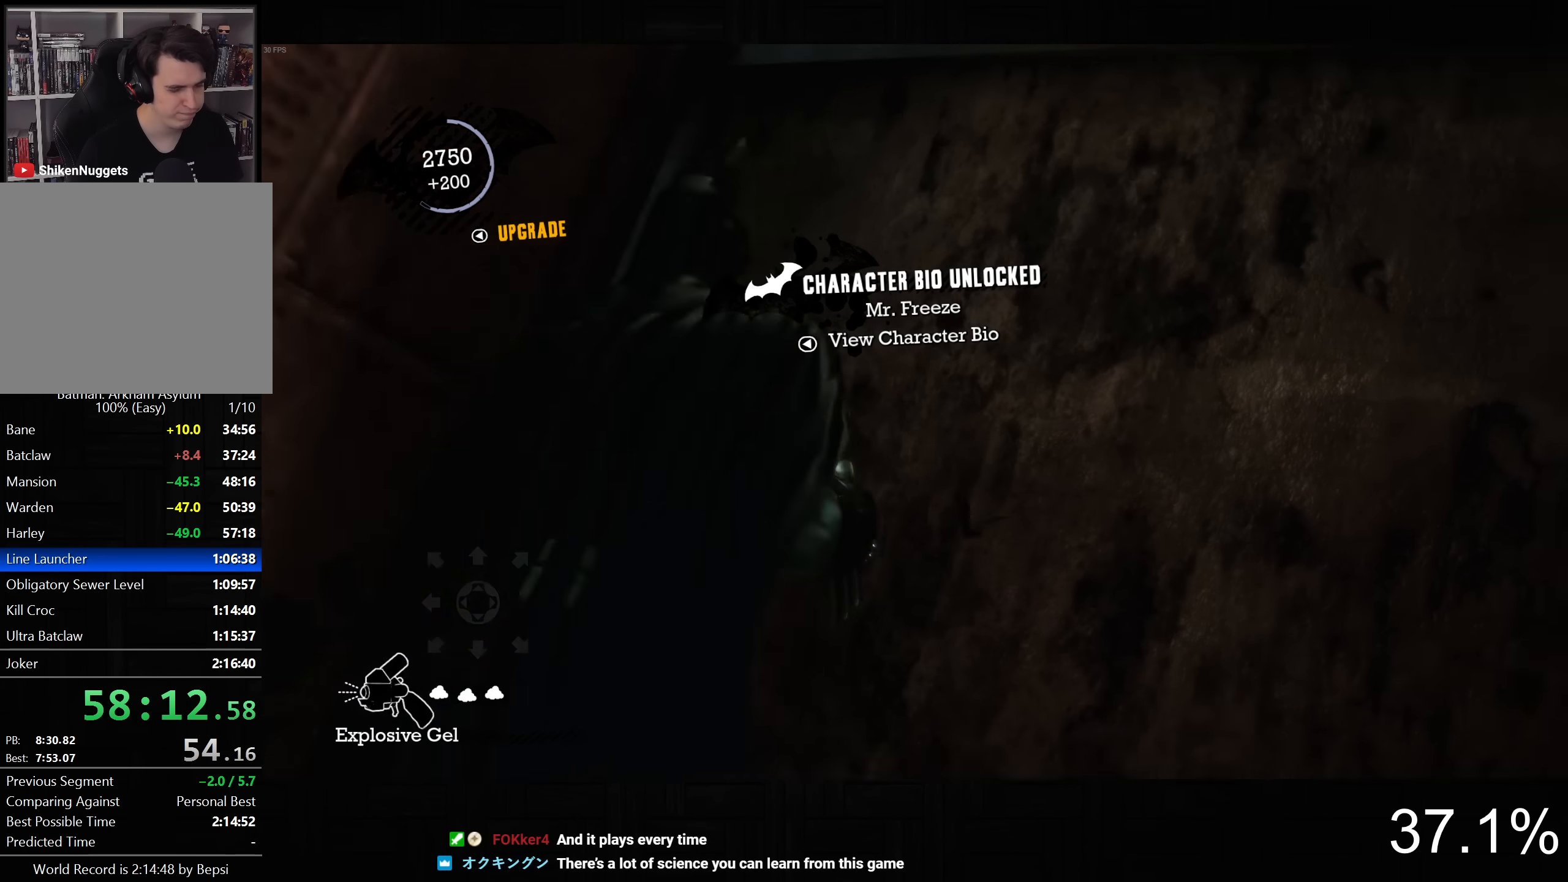
{"buttons": [], "left_stick": "center", "right_stick": "center", "button_events": [[117, "L2", "up"]]}
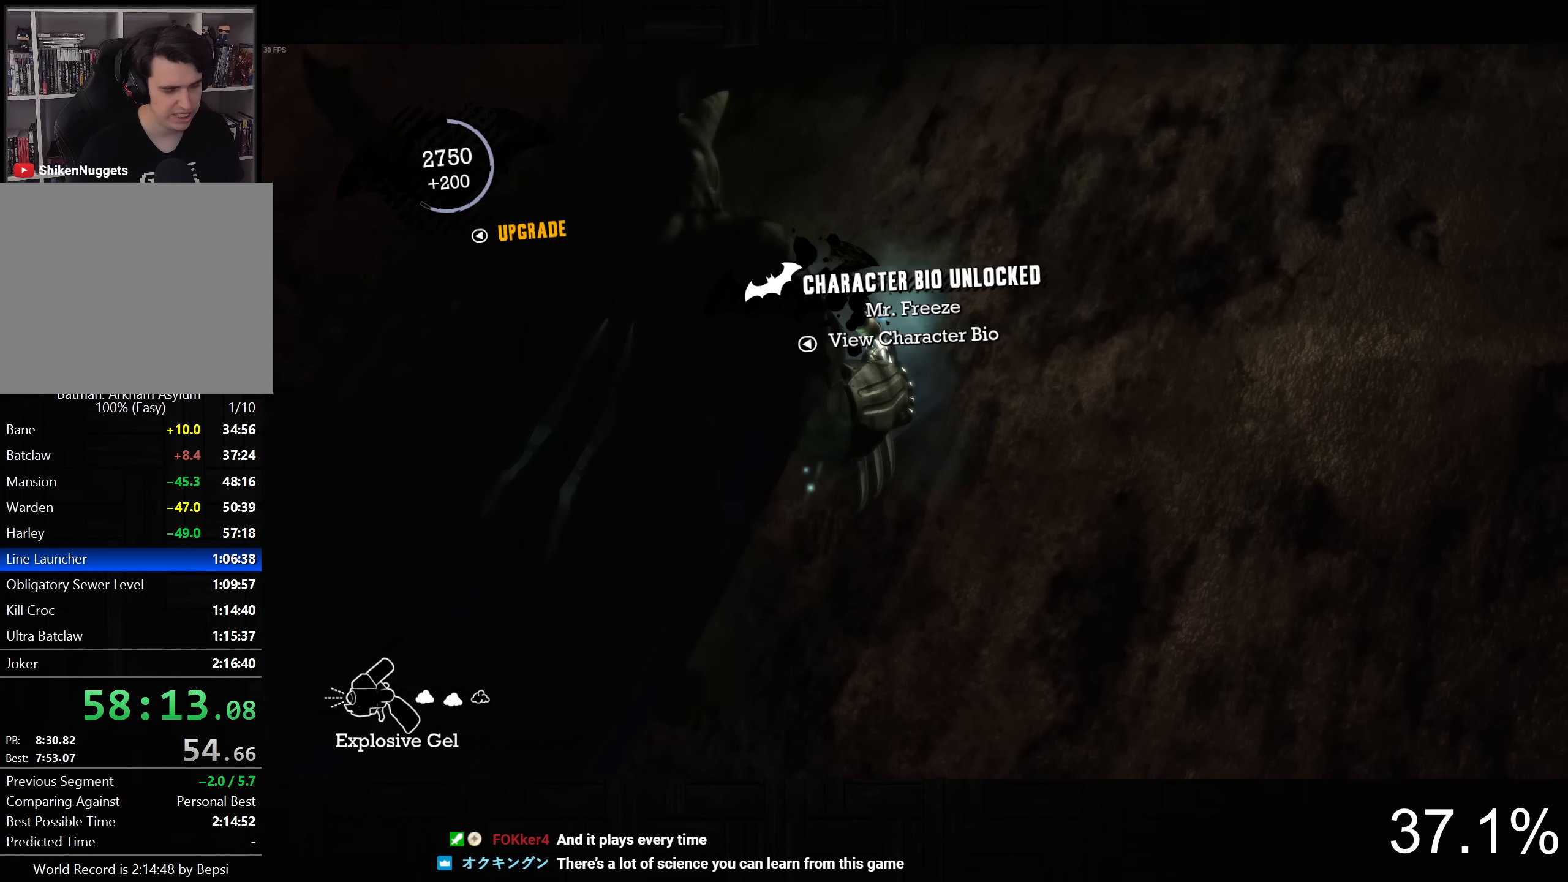
{"buttons": [], "left_stick": "center", "right_stick": "center", "button_events": []}
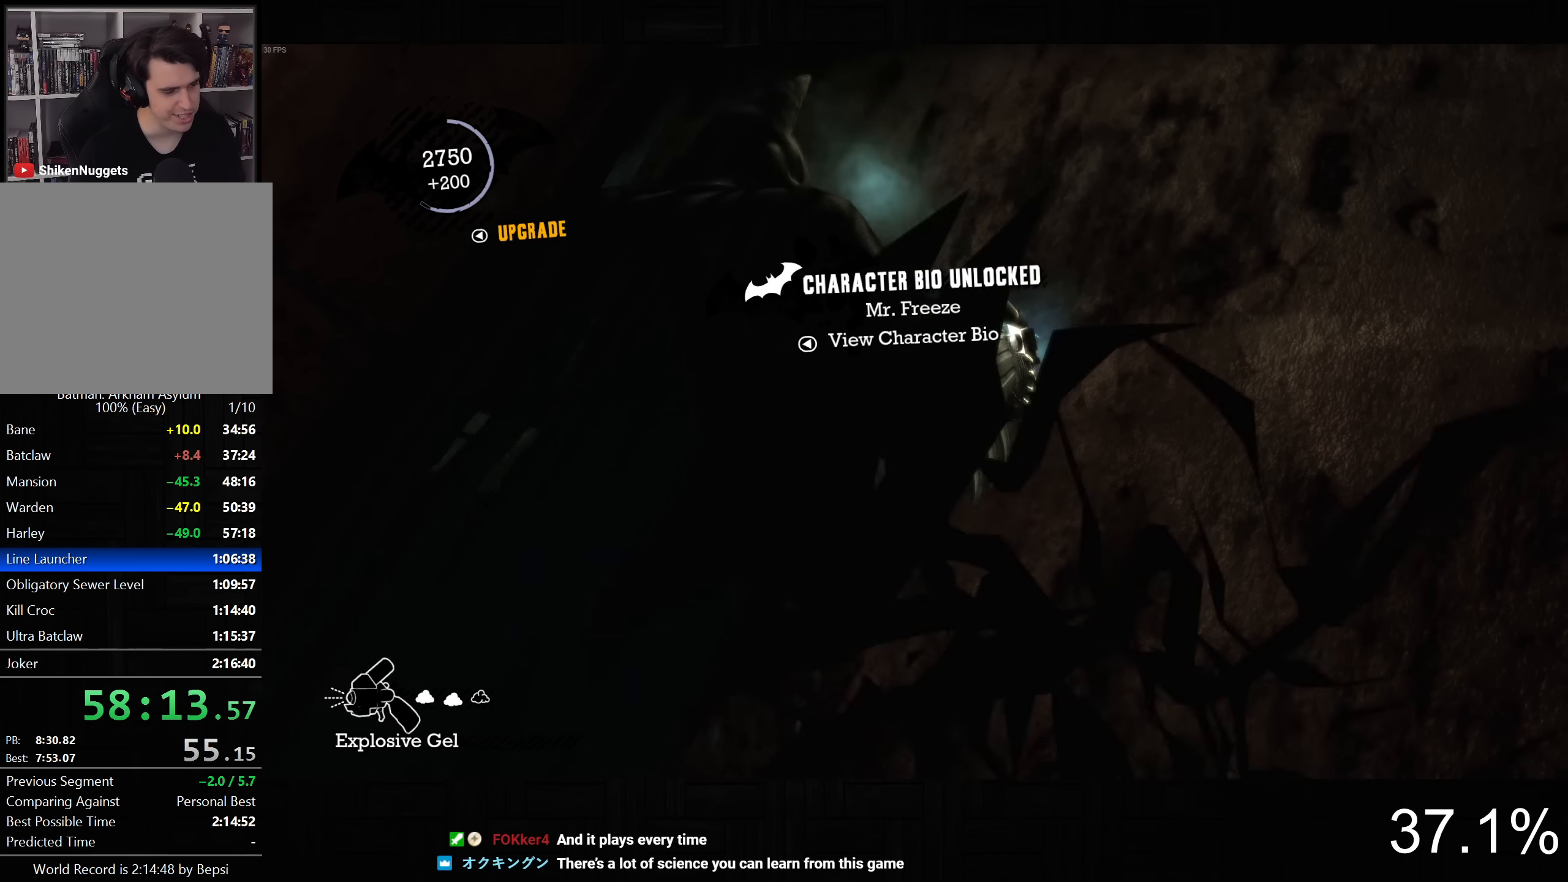
{"buttons": ["L2"], "left_stick": "up-right", "right_stick": "down-right", "button_events": [[200, "L2", "down"]]}
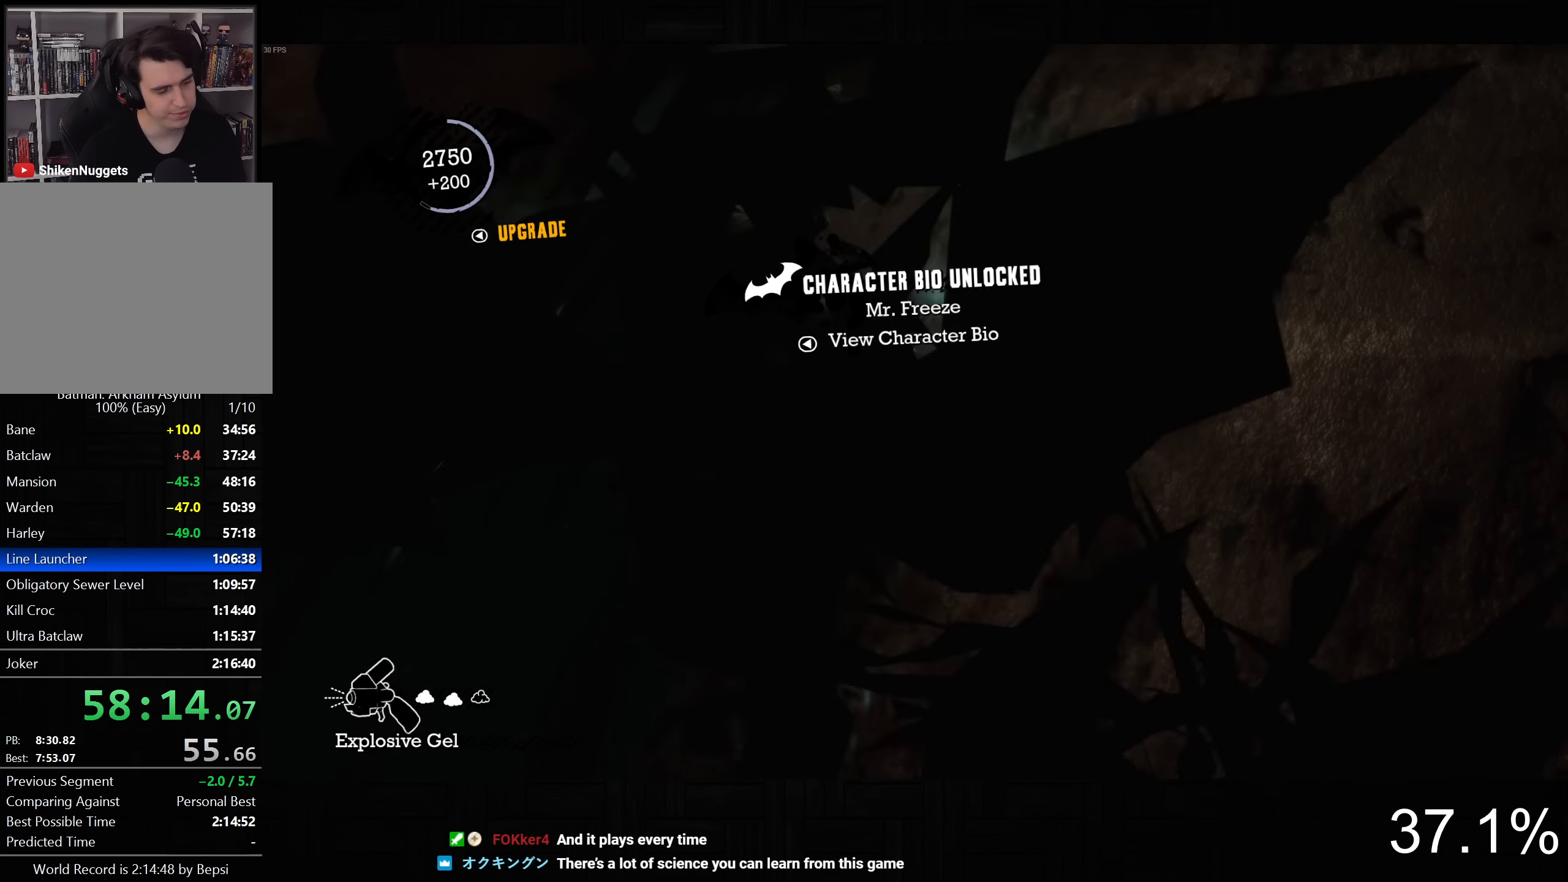
{"buttons": ["L2"], "left_stick": "up-right", "right_stick": "down-right", "button_events": []}
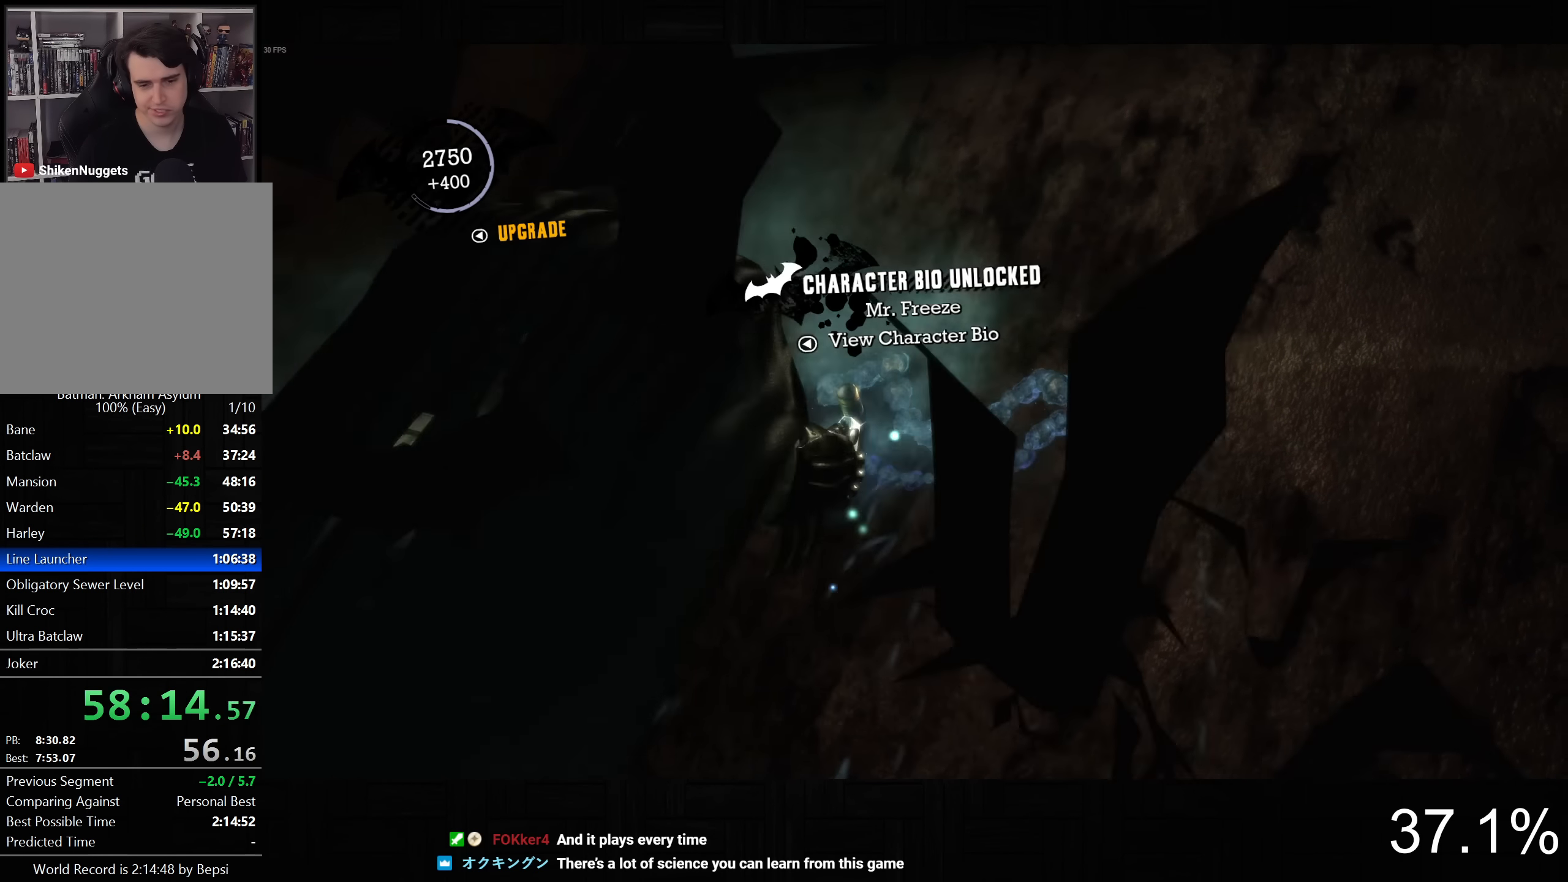
{"buttons": ["L2"], "left_stick": "up-right", "right_stick": "down-right", "button_events": []}
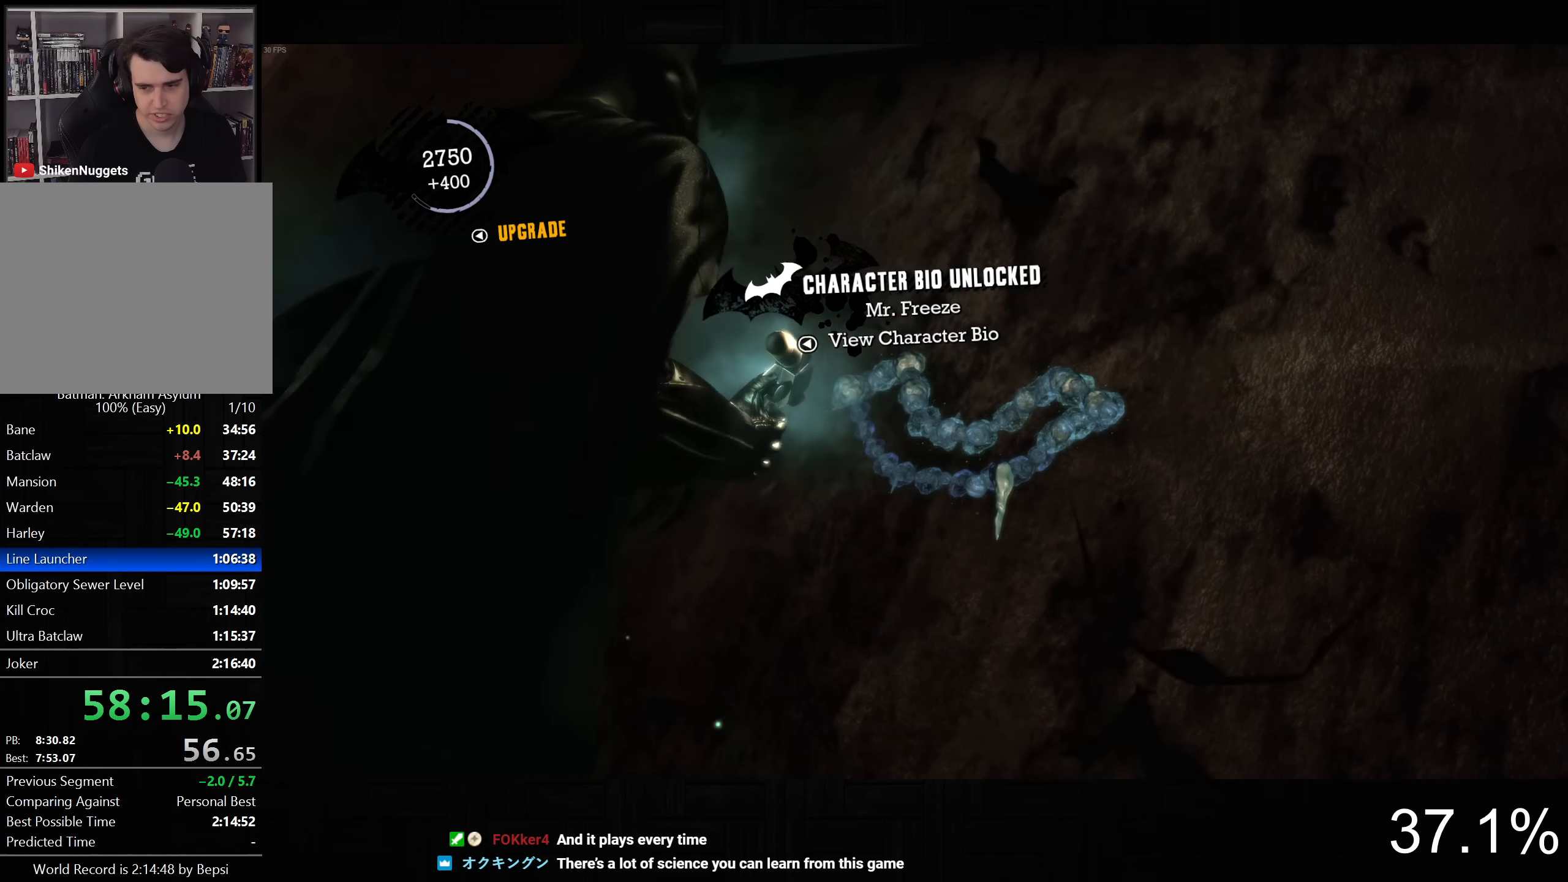
{"buttons": ["L2"], "left_stick": "up-right", "right_stick": "down-right", "button_events": []}
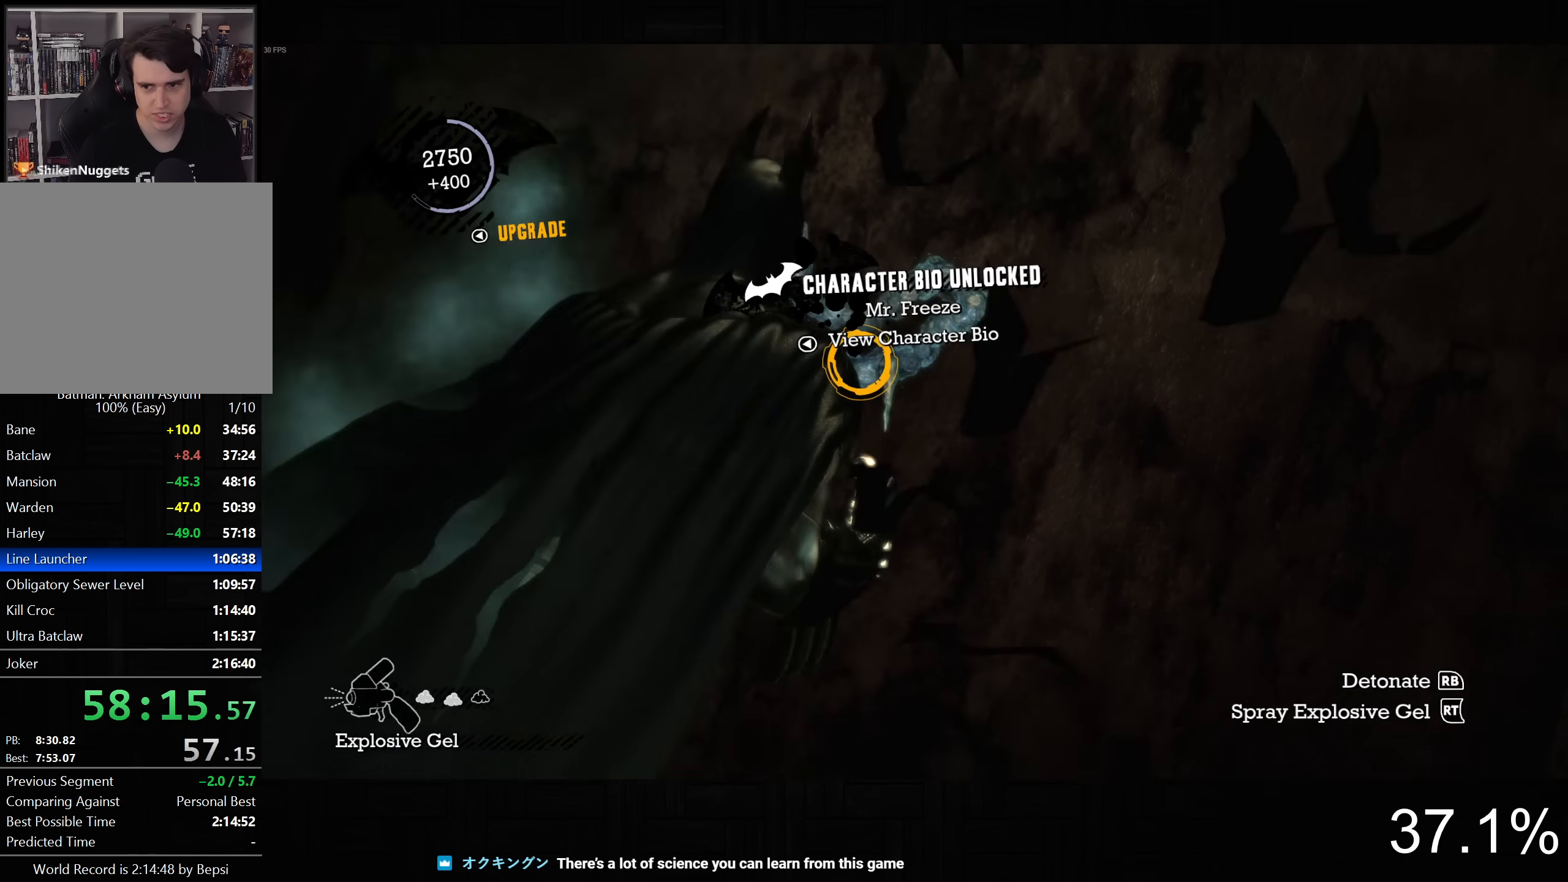
{"buttons": ["CROSS", "L2"], "left_stick": "up", "right_stick": "center", "button_events": [[100, "CROSS", "down"], [200, "CROSS", "up"], [267, "CROSS", "down"]]}
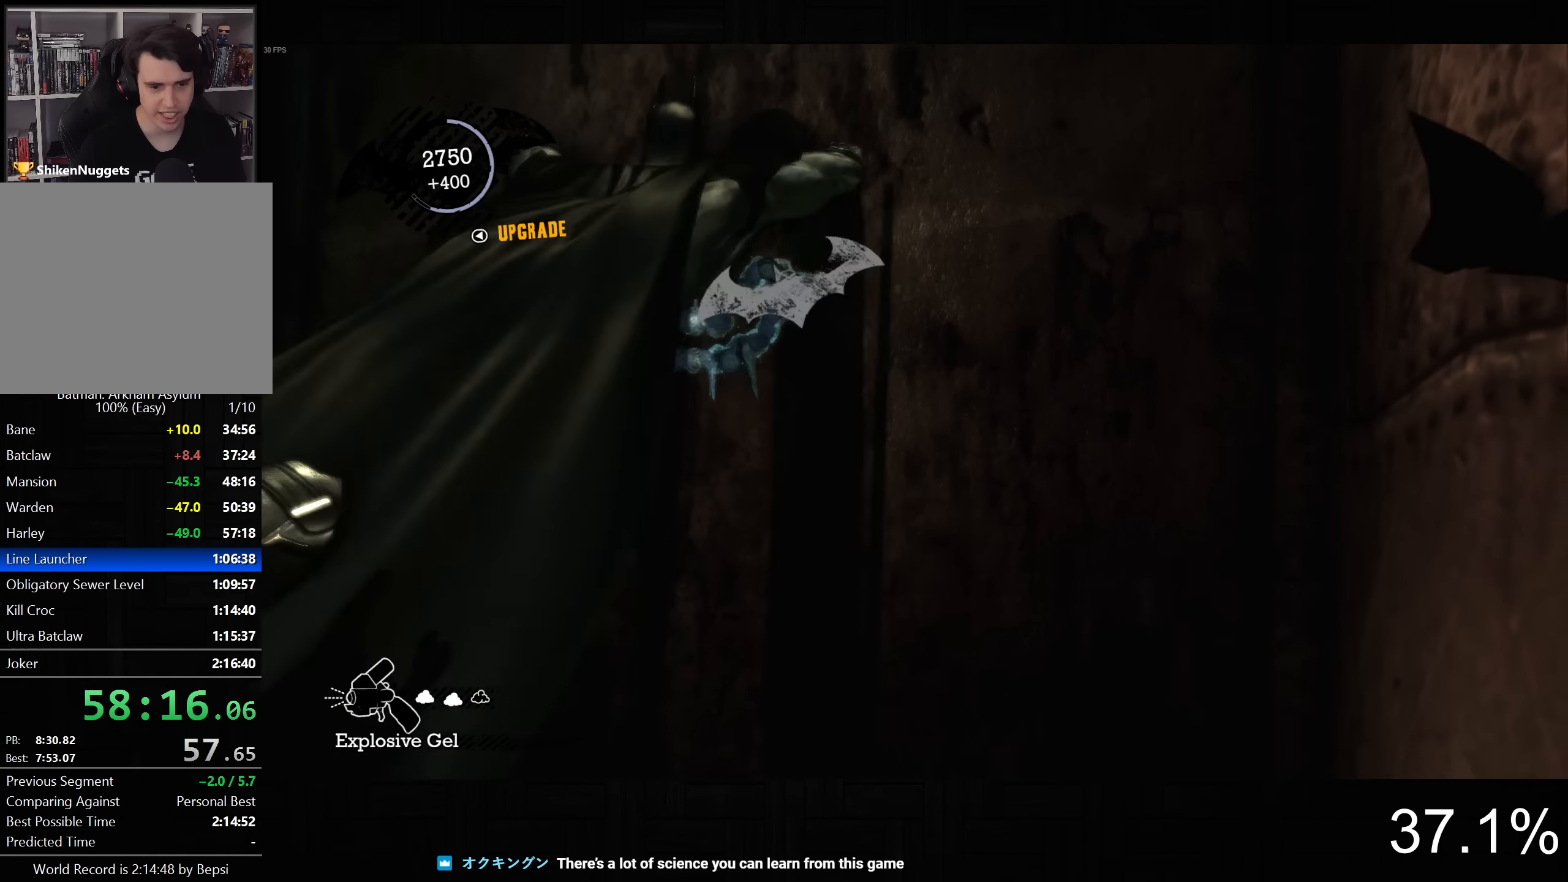
{"buttons": [], "left_stick": "center", "right_stick": "center", "button_events": [[17, "CROSS", "up"], [134, "L2", "up"]]}
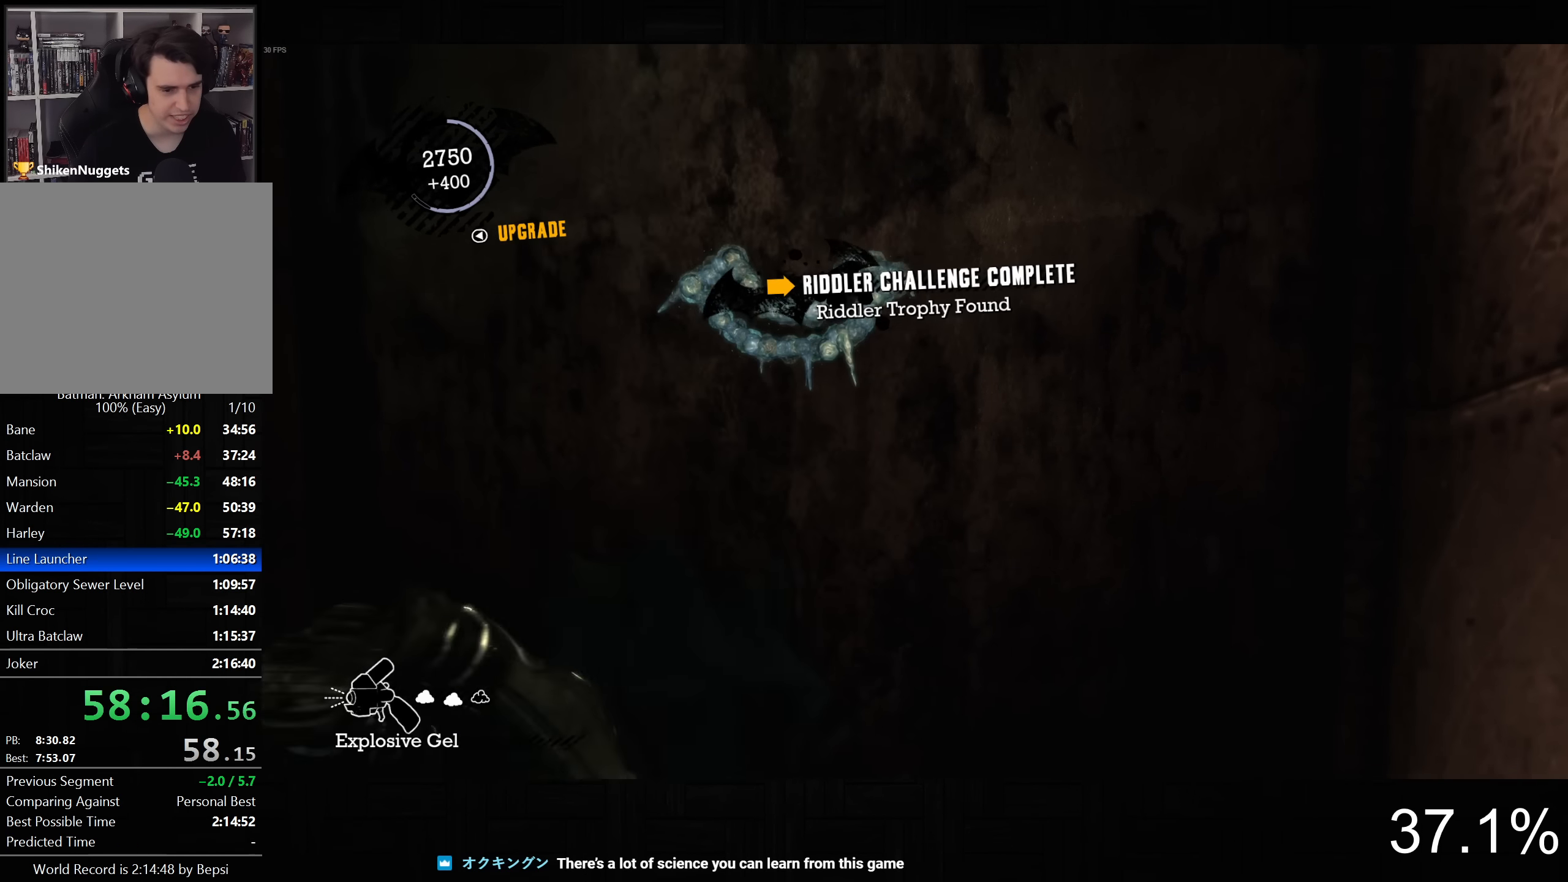
{"buttons": ["L2"], "left_stick": "up-right", "right_stick": "center", "button_events": [[150, "L2", "down"]]}
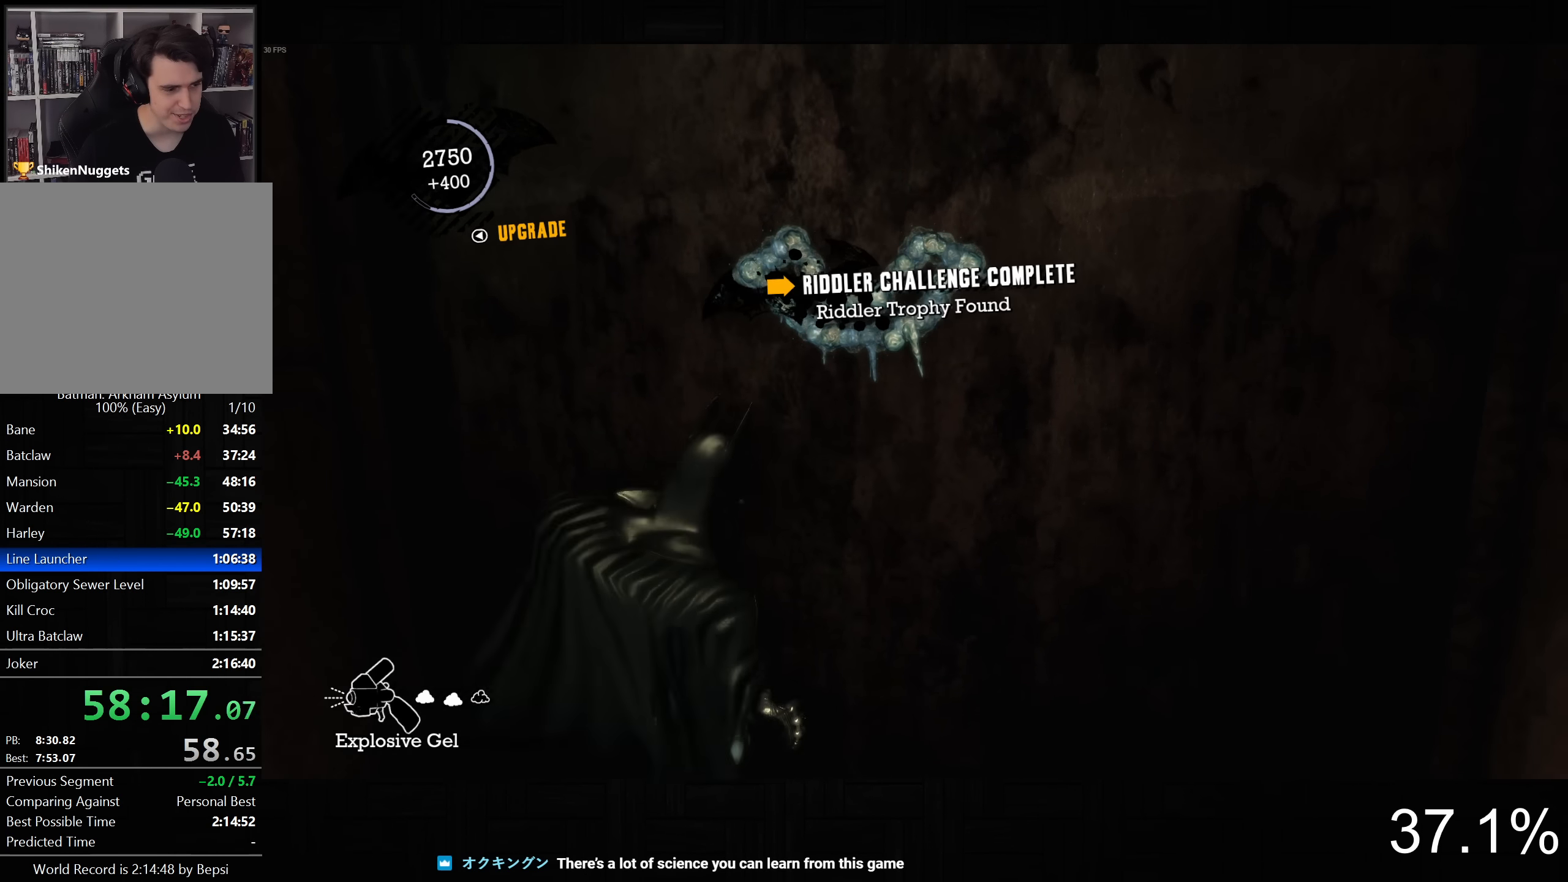
{"buttons": ["L2"], "left_stick": "up", "right_stick": "center", "button_events": []}
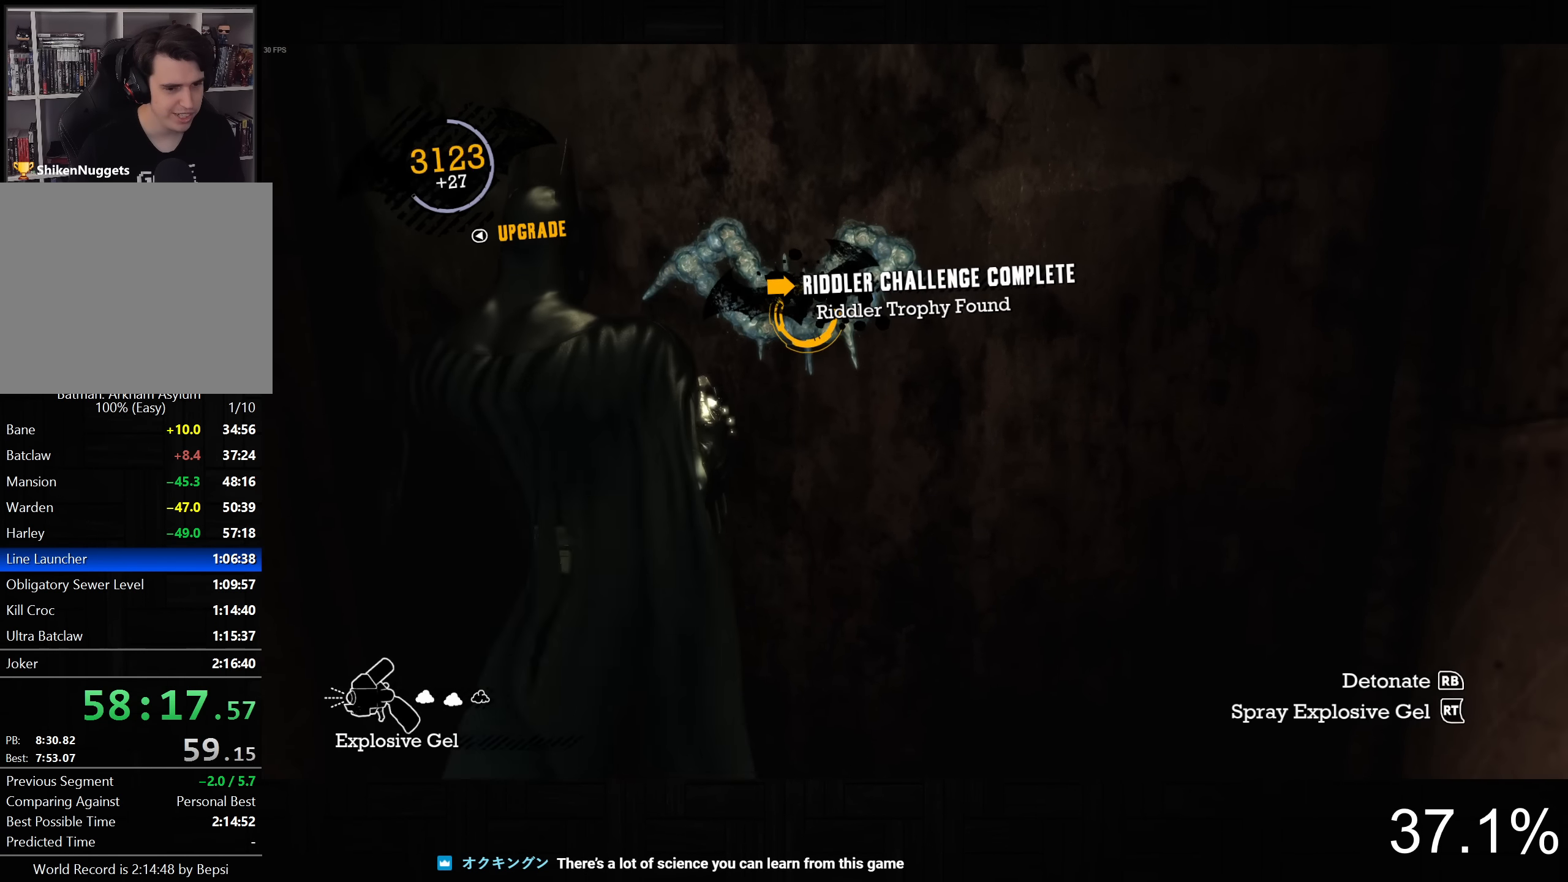
{"buttons": ["L2"], "left_stick": "up", "right_stick": "center", "button_events": [[34, "CROSS", "down"], [134, "CROSS", "up"], [200, "CROSS", "down"], [300, "CROSS", "up"], [350, "CROSS", "down"], [467, "CROSS", "up"]]}
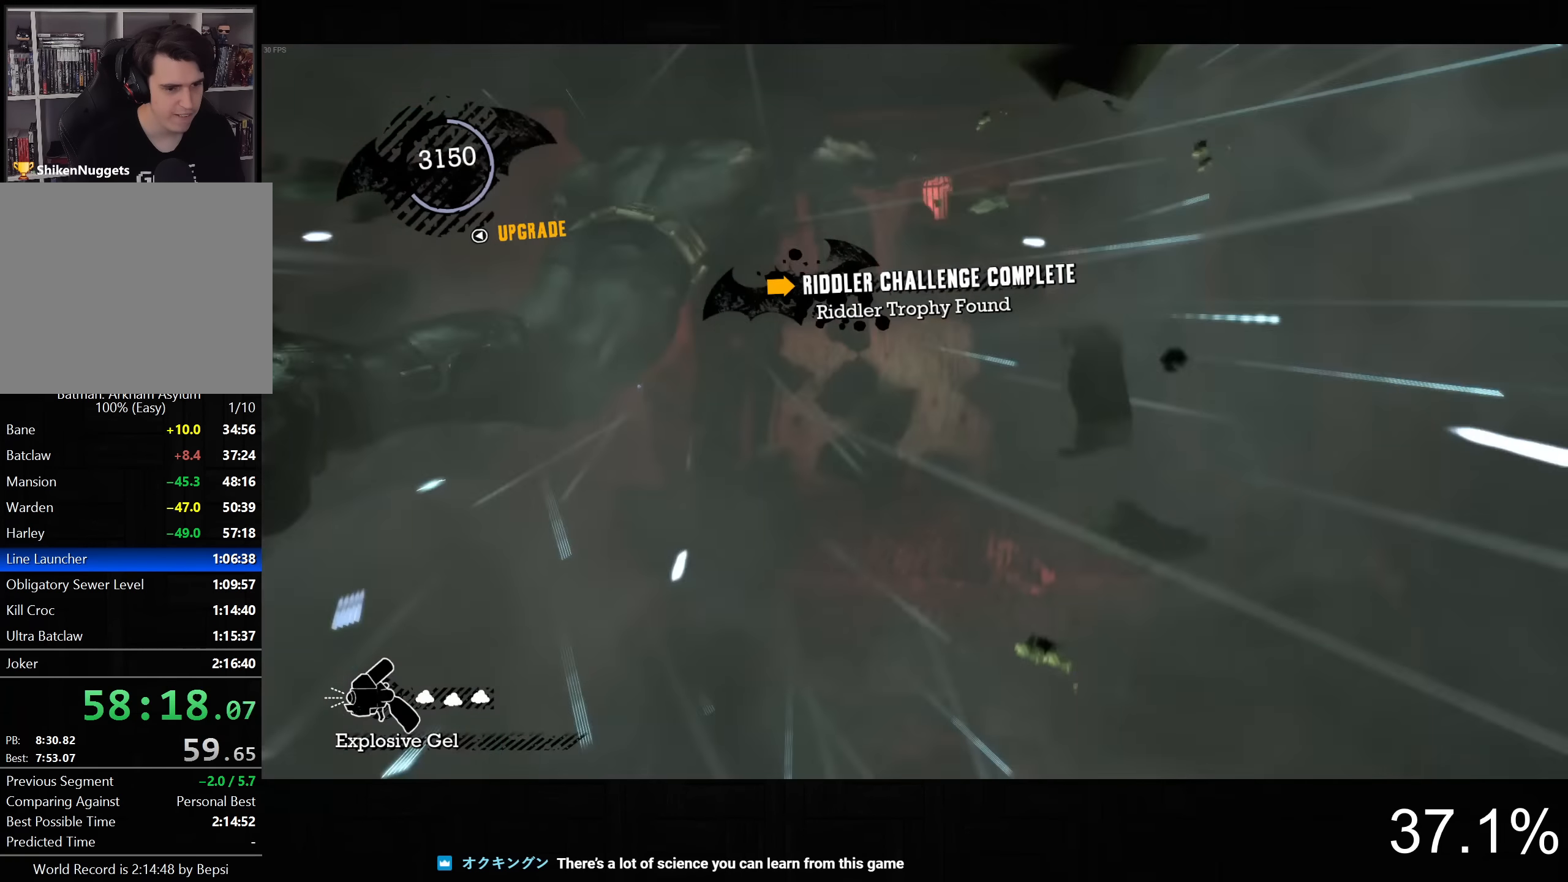
{"buttons": [], "left_stick": "center", "right_stick": "down", "button_events": [[17, "L2", "up"]]}